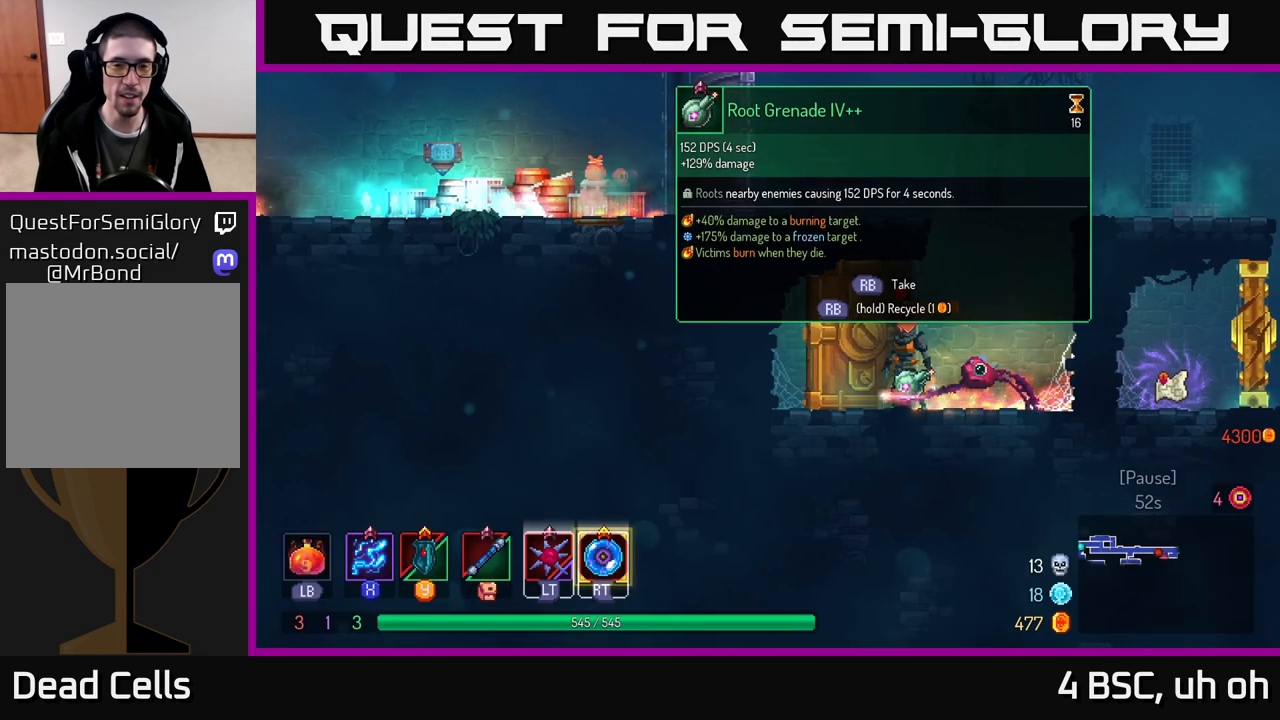
Gameplay with a controller (Xbox layout); each line is a JSON object with the inputs held at the frame after it. "events" lists button and stick changes between this image and that frame as [ms after this image, input, new state], when the widget could be followed in between.
{"buttons": [], "left_stick": "center", "right_stick": "center", "events": []}
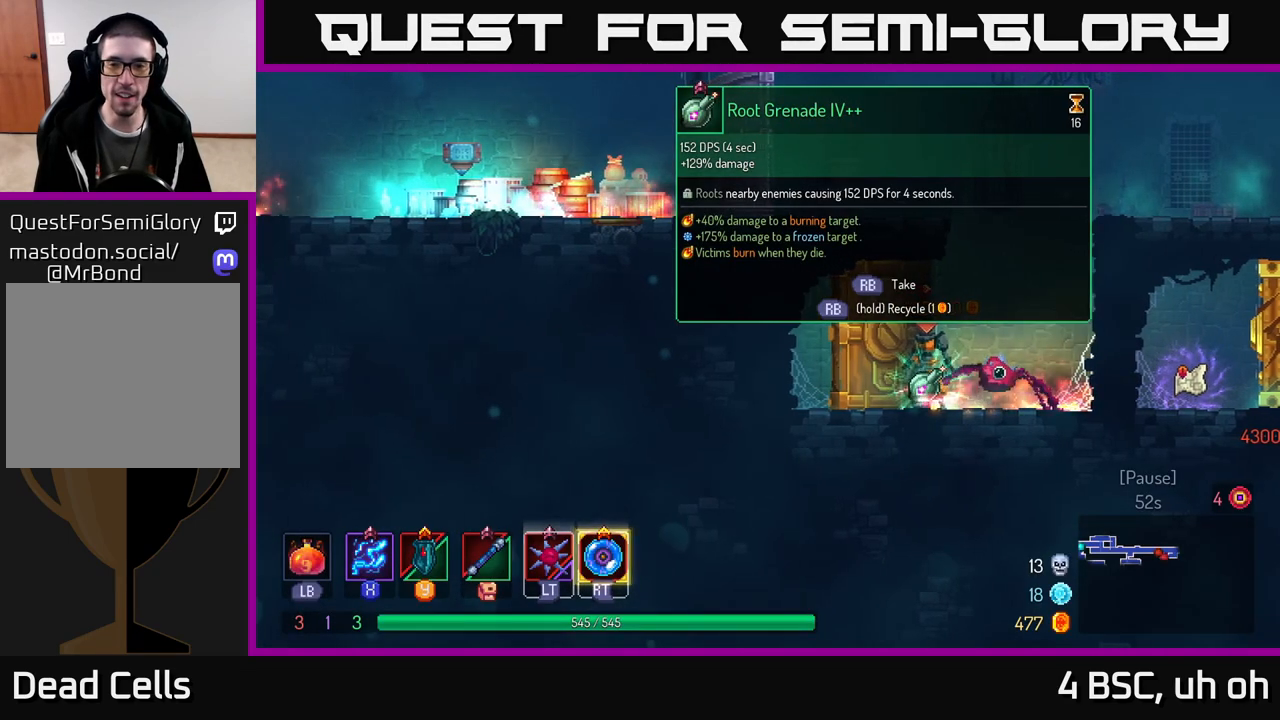
{"buttons": [], "left_stick": "right", "right_stick": "center", "events": [[367, "left_stick", "right"]]}
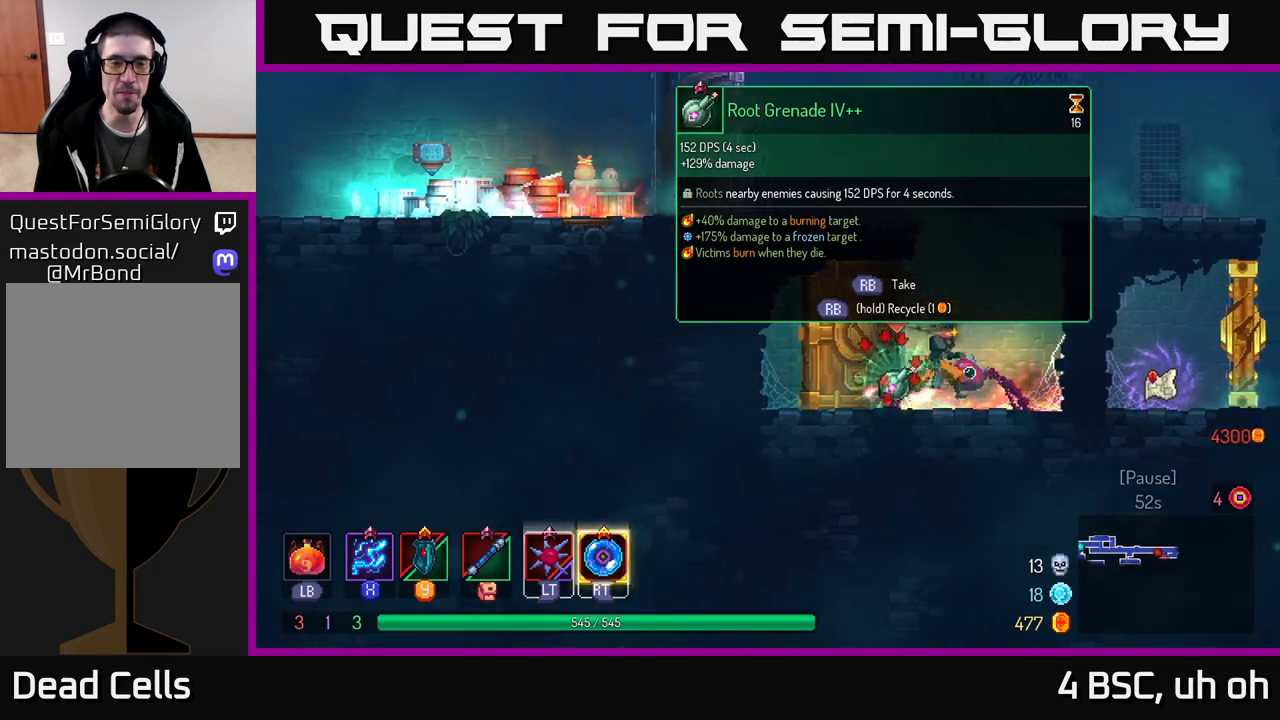
{"buttons": [], "left_stick": "center", "right_stick": "center", "events": [[167, "left_stick", "left"], [400, "left_stick", "center"]]}
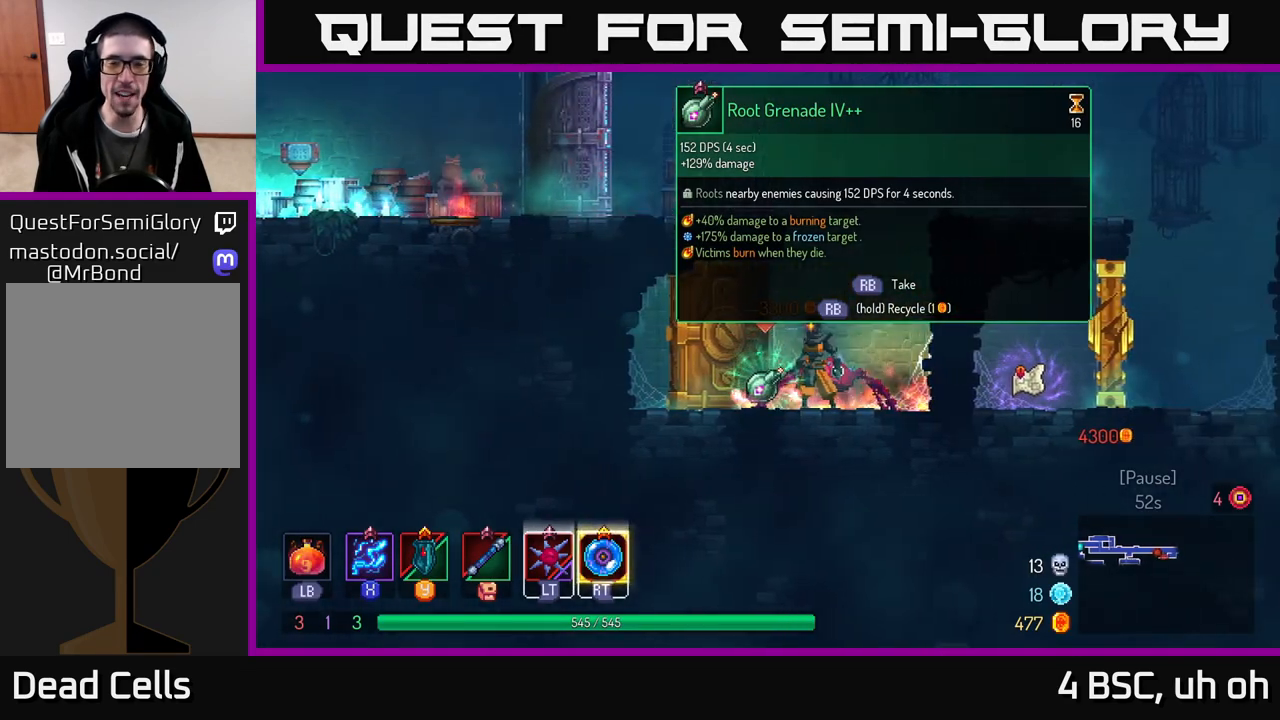
{"buttons": [], "left_stick": "right", "right_stick": "center", "events": [[67, "left_stick", "left"], [267, "left_stick", "center"], [350, "left_stick", "right"]]}
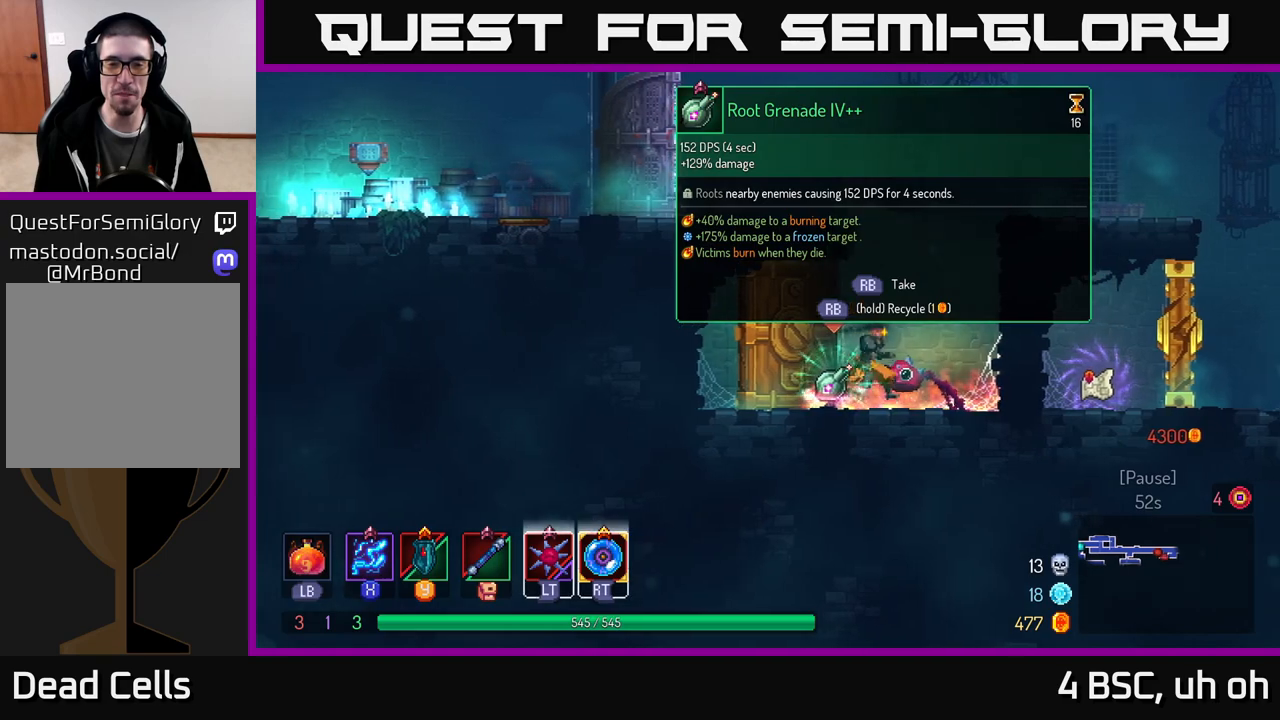
{"buttons": [], "left_stick": "center", "right_stick": "center", "events": [[83, "left_stick", "left"], [233, "left_stick", "center"]]}
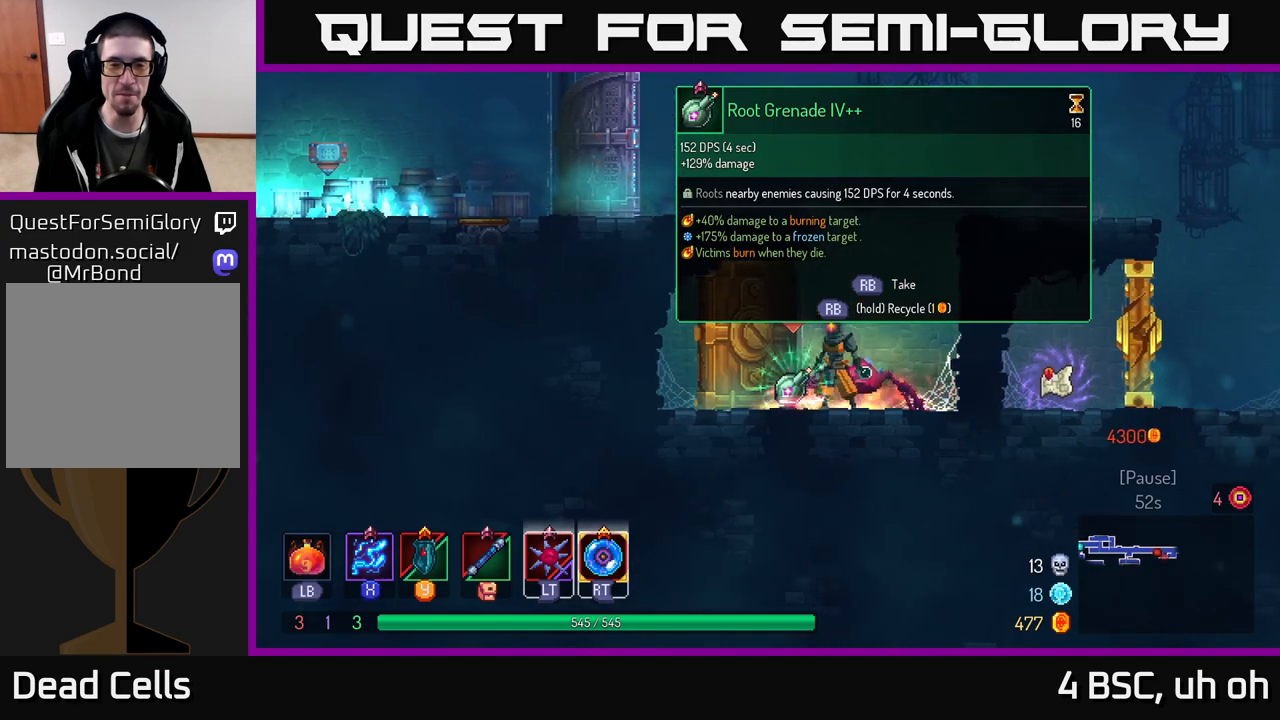
{"buttons": ["R1"], "left_stick": "center", "right_stick": "center", "events": [[67, "left_stick", "left"], [233, "left_stick", "center"], [367, "R1", "down"]]}
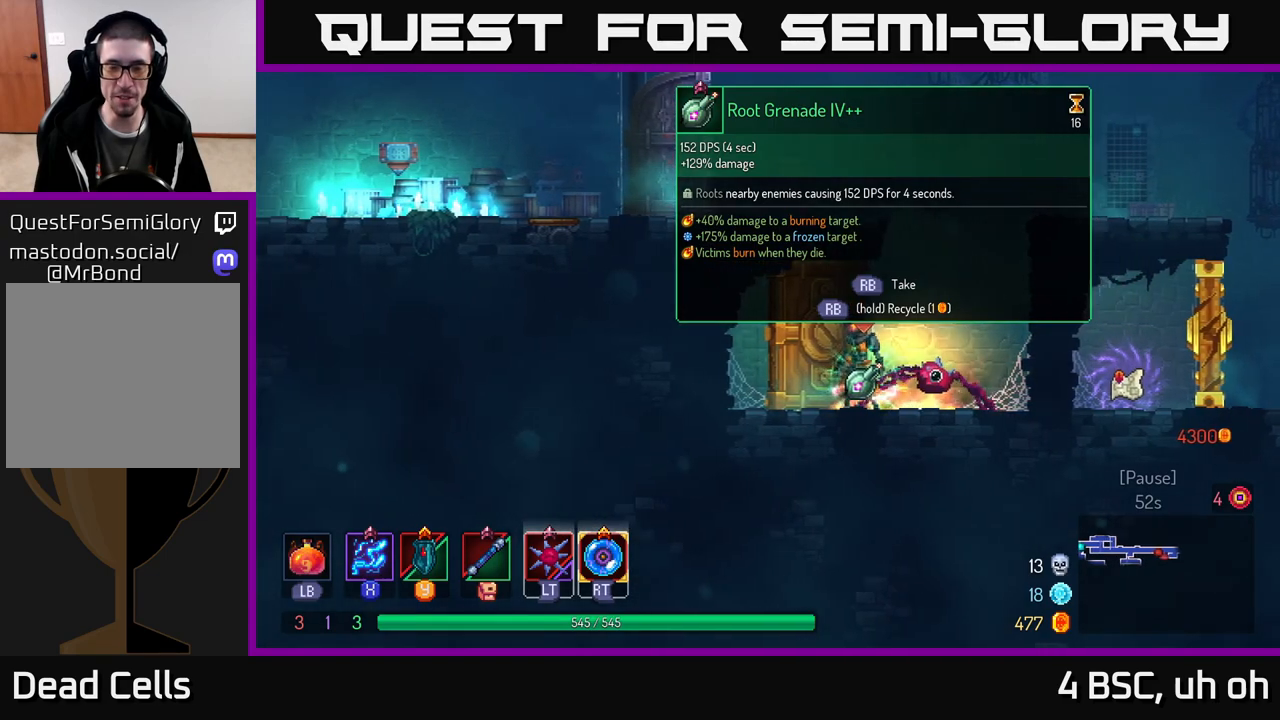
{"buttons": ["R1"], "left_stick": "center", "right_stick": "center", "events": []}
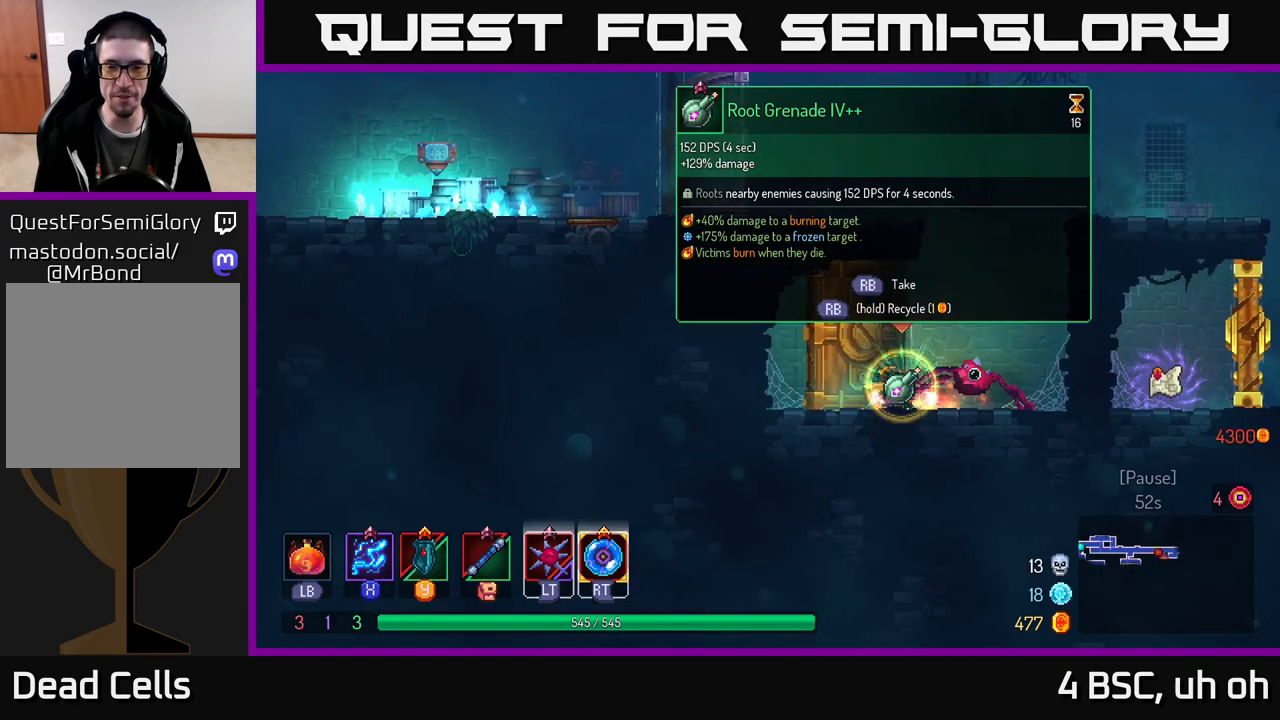
{"buttons": ["A"], "left_stick": "right", "right_stick": "center", "events": [[217, "left_stick", "right"], [250, "R1", "up"], [417, "A", "down"]]}
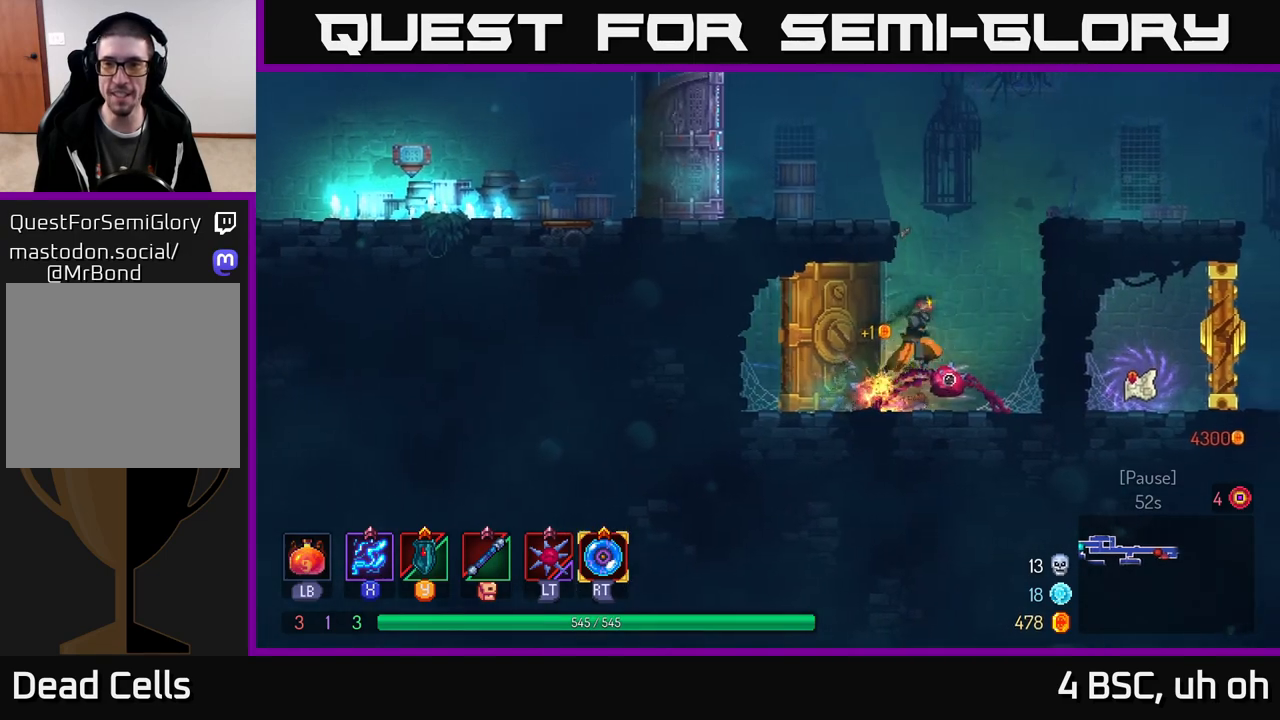
{"buttons": [], "left_stick": "right", "right_stick": "center", "events": [[50, "A", "up"], [117, "A", "down"], [300, "A", "up"]]}
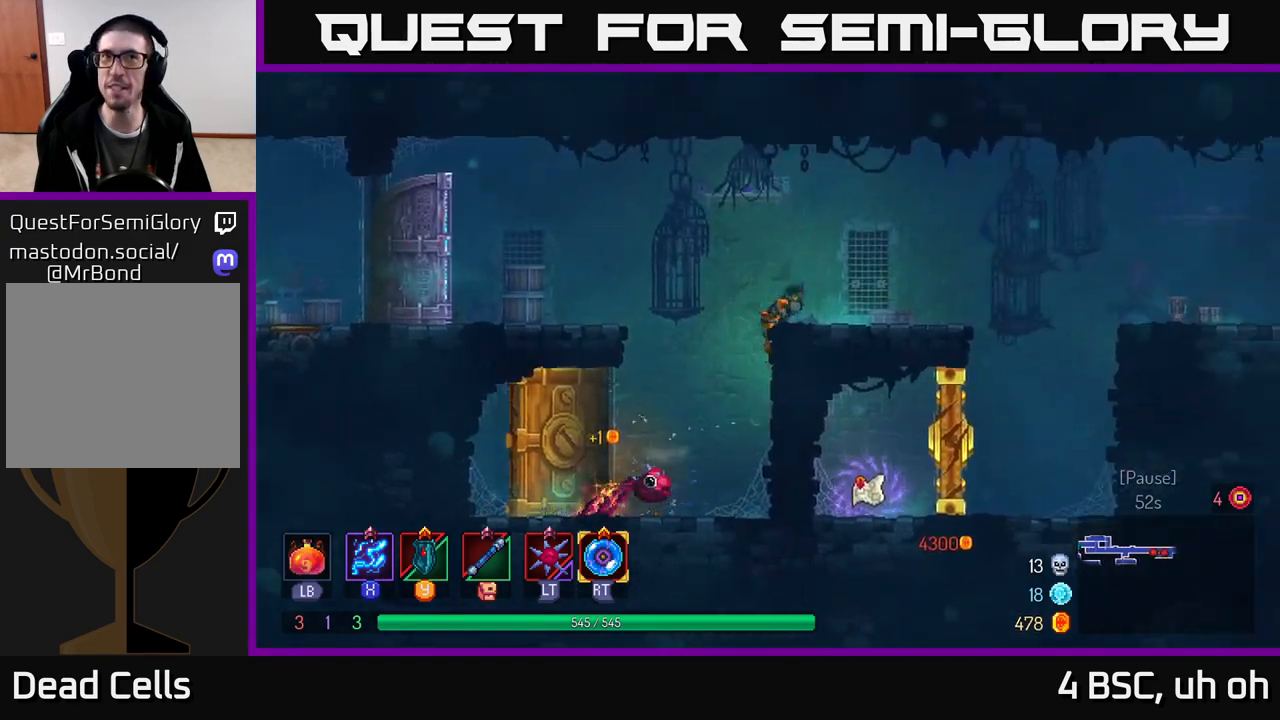
{"buttons": ["A"], "left_stick": "left", "right_stick": "center", "events": [[233, "left_stick", "left"], [417, "A", "down"]]}
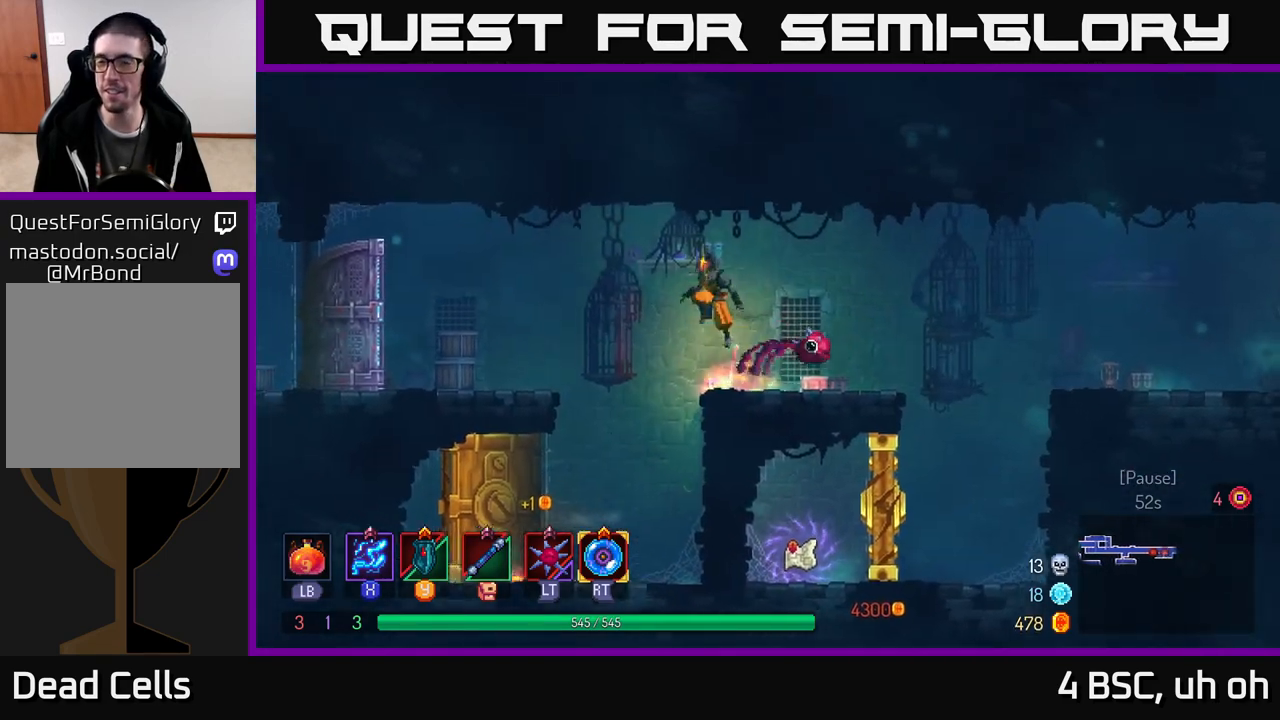
{"buttons": [], "left_stick": "left", "right_stick": "center", "events": [[133, "A", "up"], [317, "A", "down"], [400, "A", "up"]]}
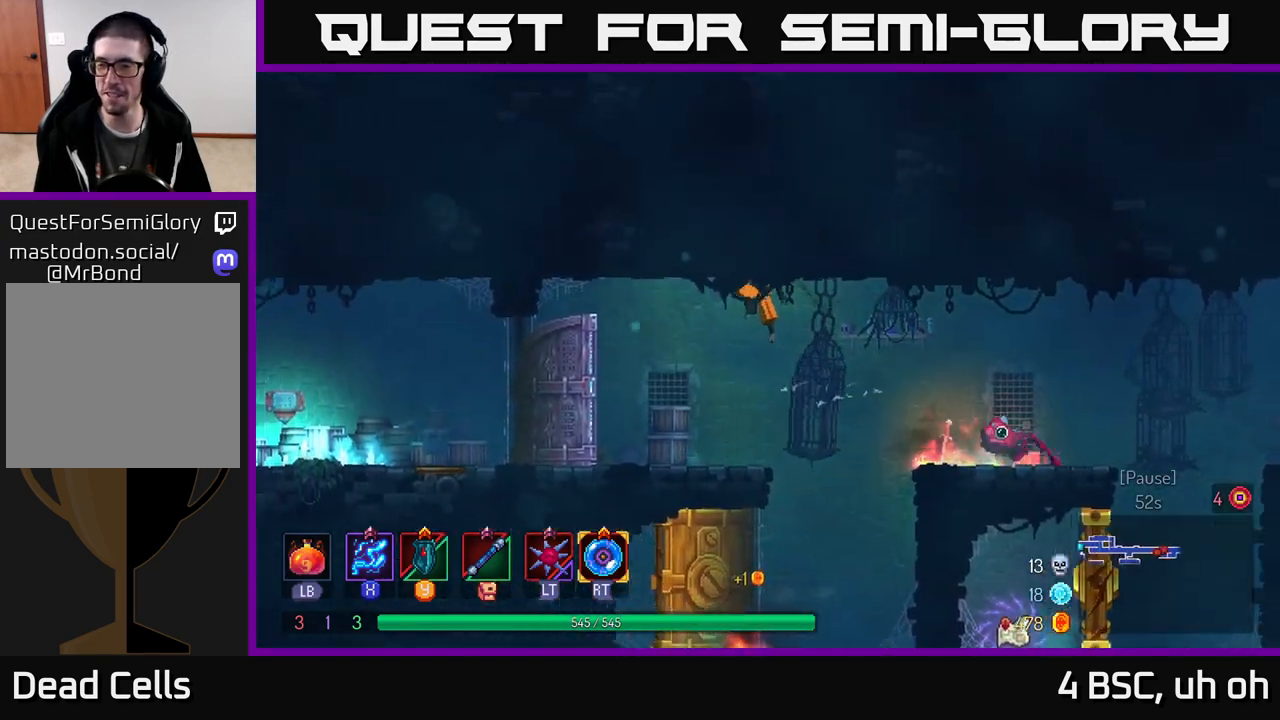
{"buttons": [], "left_stick": "left", "right_stick": "center", "events": [[233, "B", "down"], [317, "B", "up"]]}
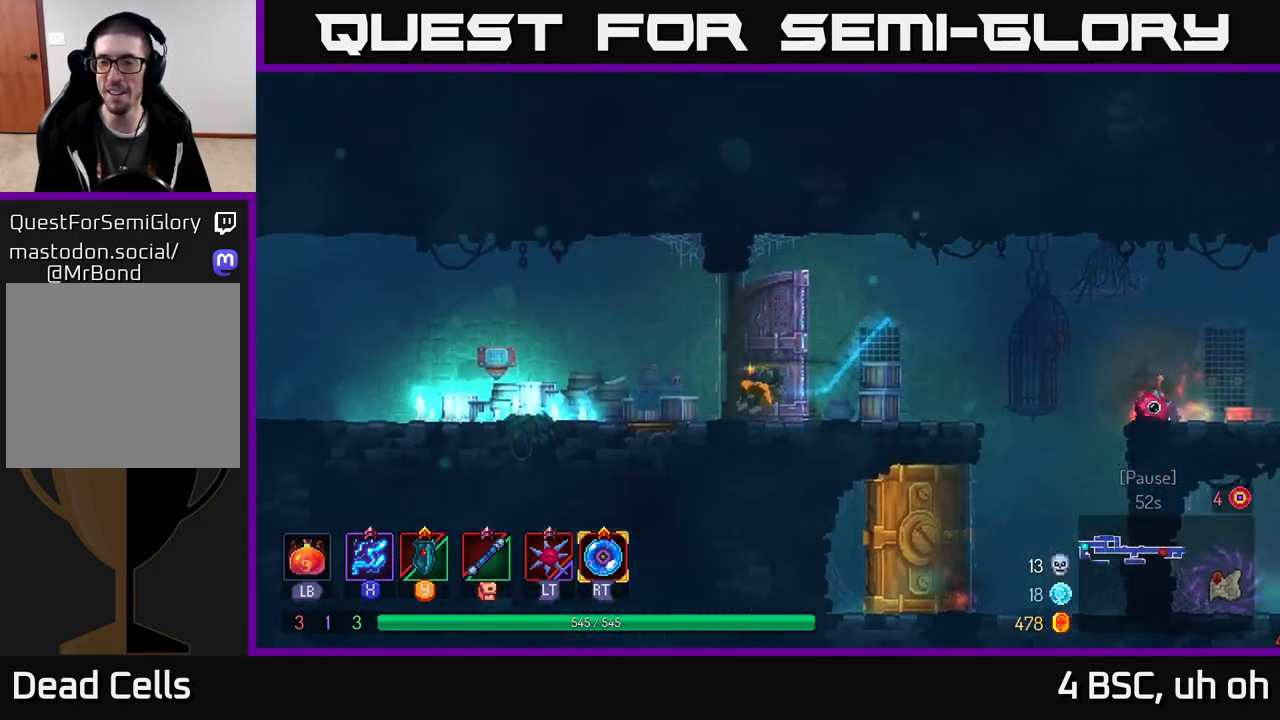
{"buttons": [], "left_stick": "left", "right_stick": "center", "events": []}
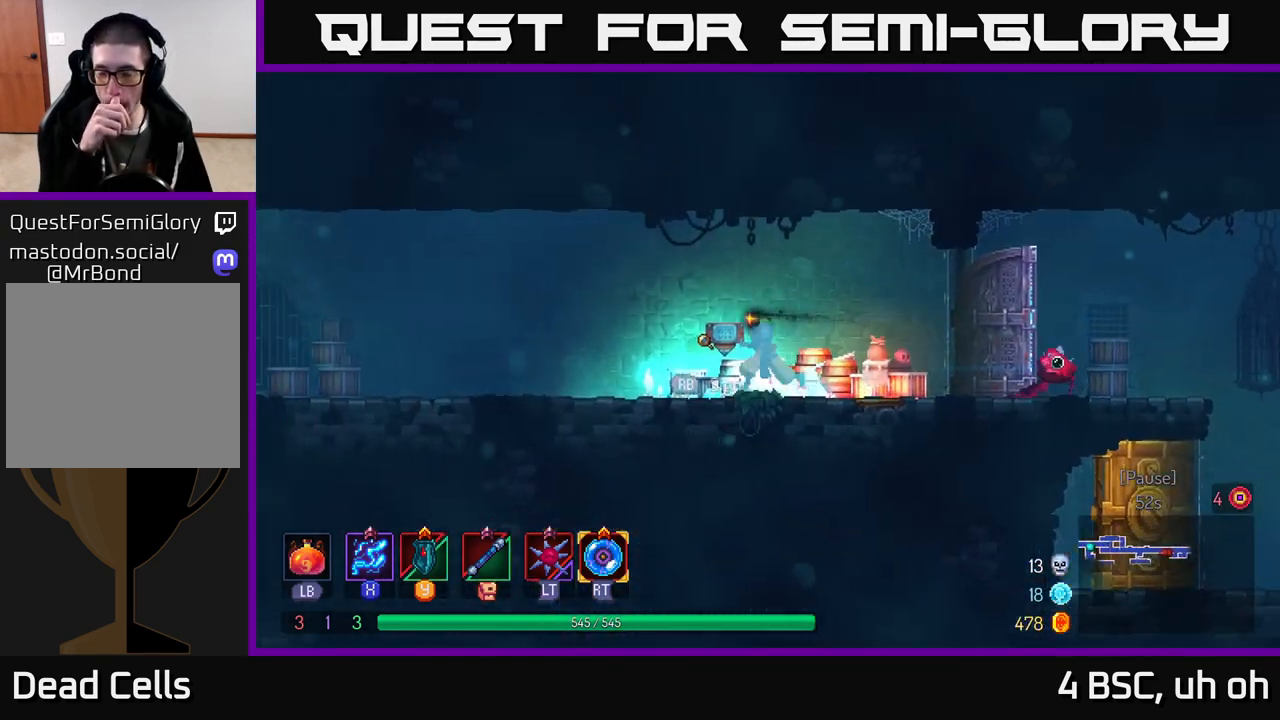
{"buttons": [], "left_stick": "left", "right_stick": "center", "events": []}
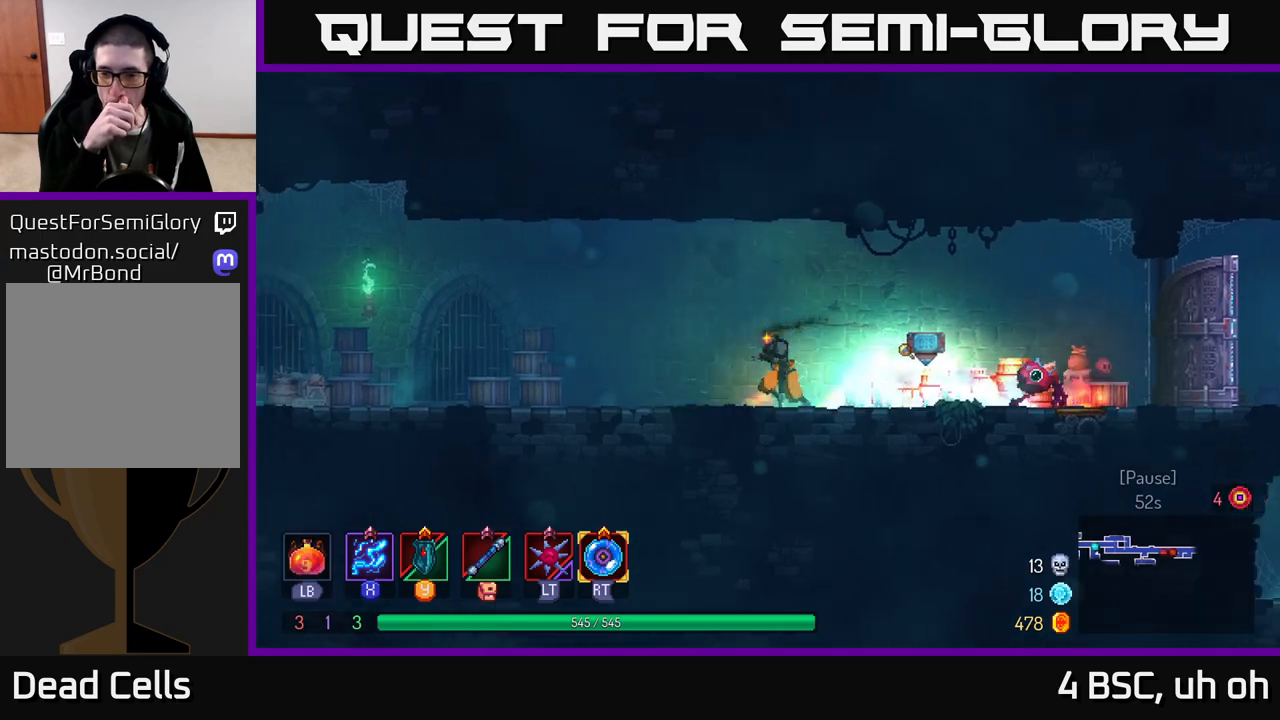
{"buttons": [], "left_stick": "left", "right_stick": "center", "events": []}
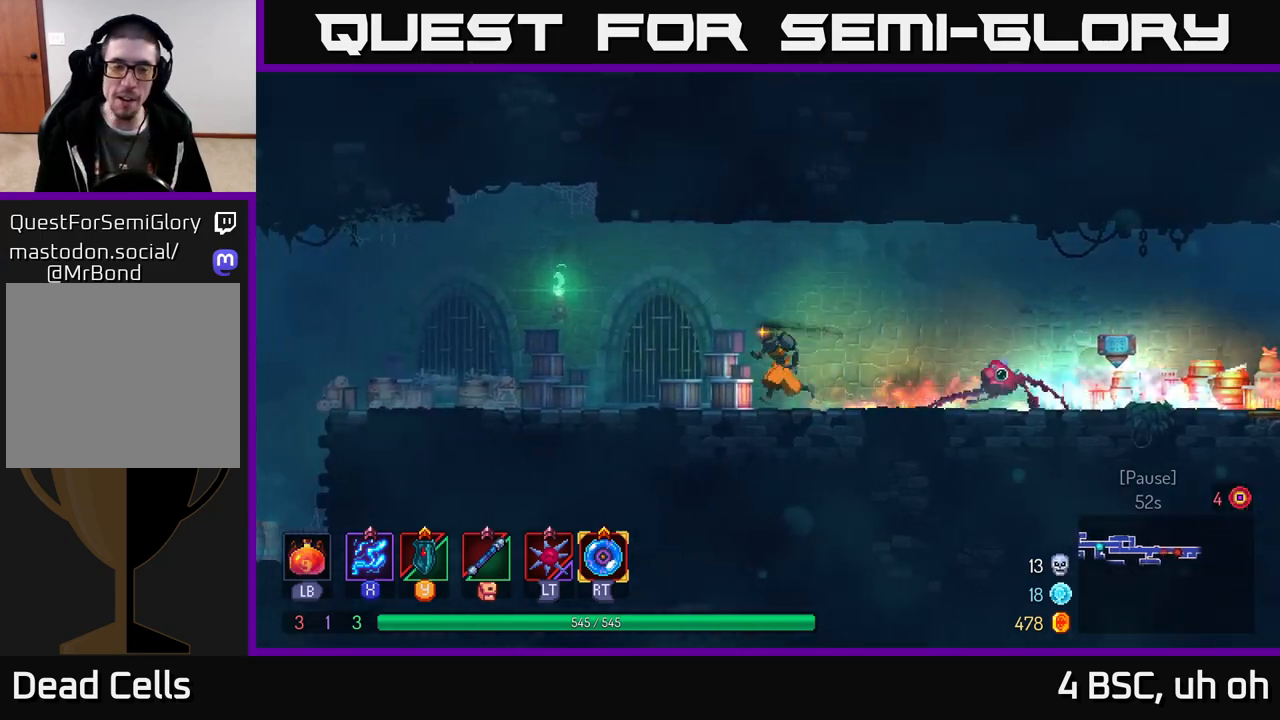
{"buttons": [], "left_stick": "left", "right_stick": "center", "events": []}
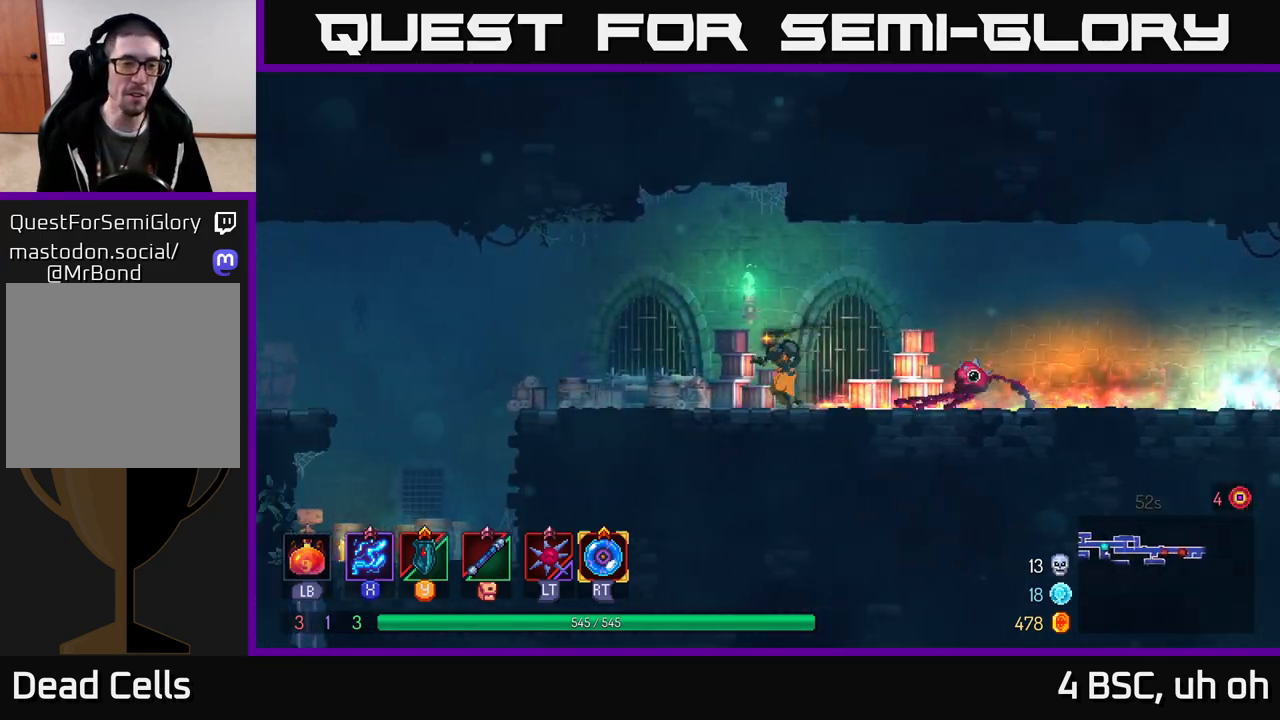
{"buttons": [], "left_stick": "left", "right_stick": "center", "events": [[83, "B", "down"], [233, "B", "up"]]}
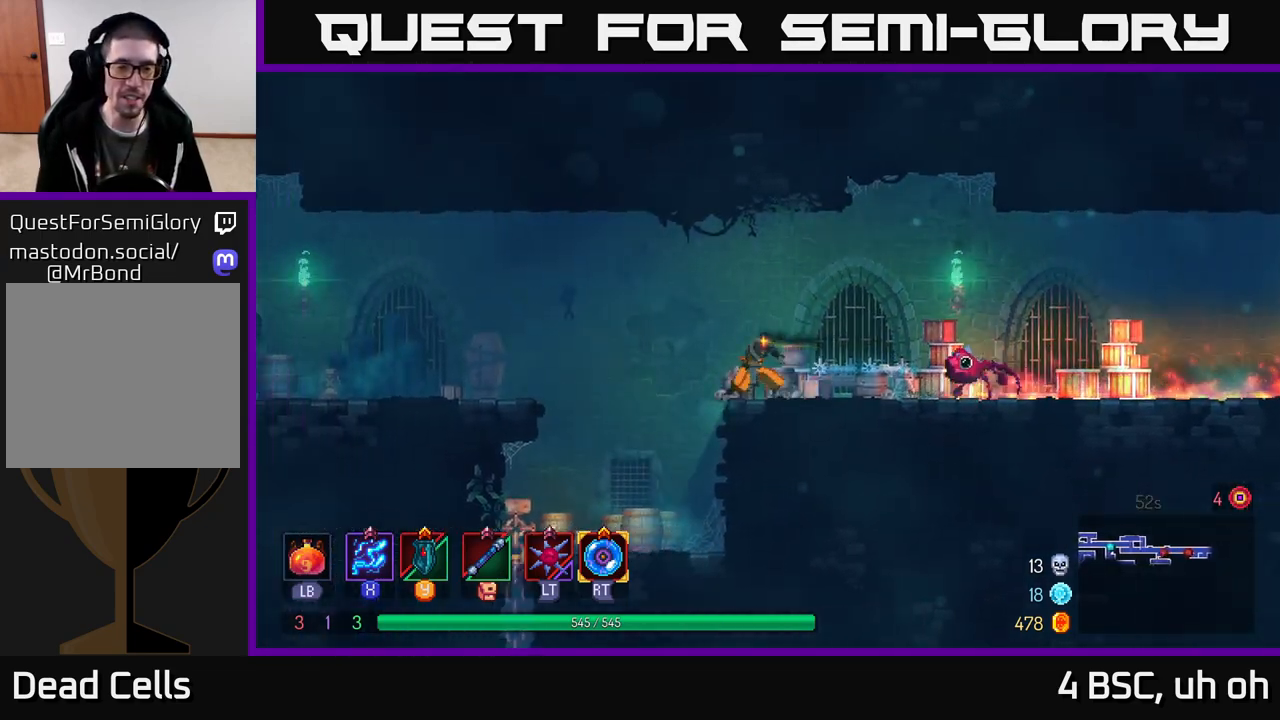
{"buttons": [], "left_stick": "left", "right_stick": "center", "events": []}
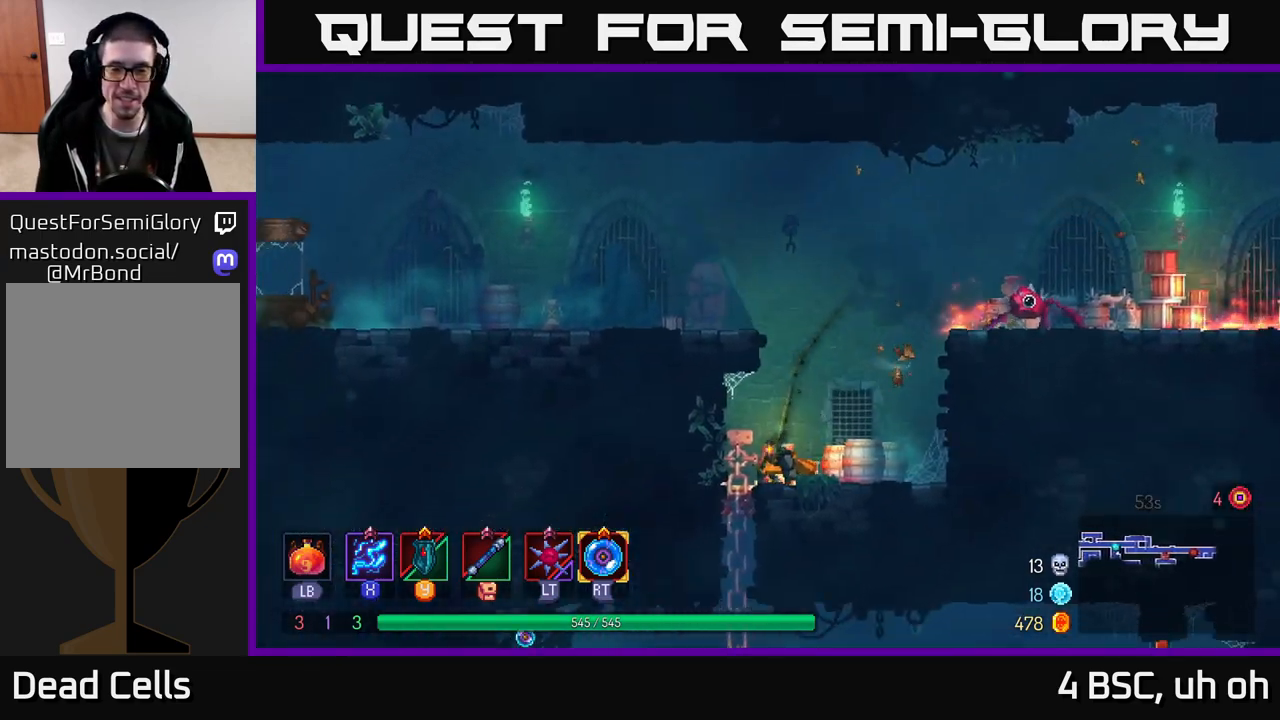
{"buttons": [], "left_stick": "center", "right_stick": "center", "events": [[133, "left_stick", "down"], [250, "A", "down"], [383, "A", "up"], [450, "left_stick", "center"]]}
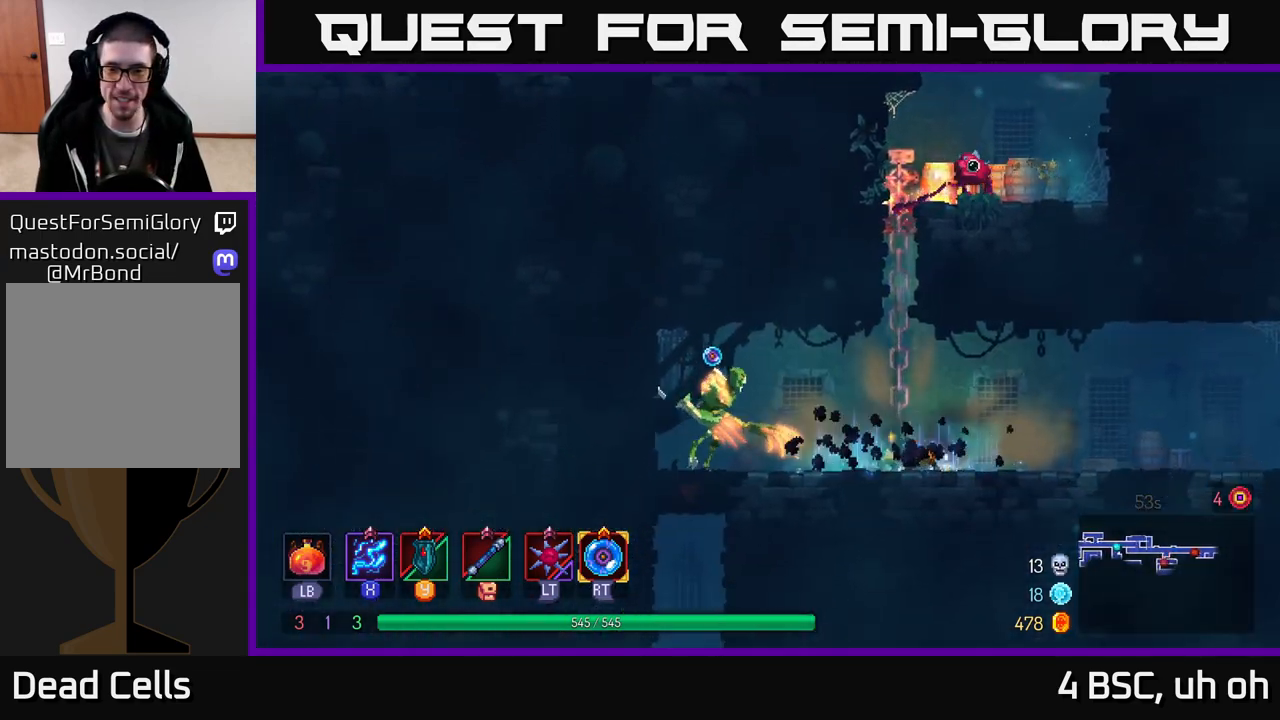
{"buttons": ["X"], "left_stick": "center", "right_stick": "center", "events": [[250, "X", "down"], [250, "left_stick", "left"], [400, "left_stick", "center"]]}
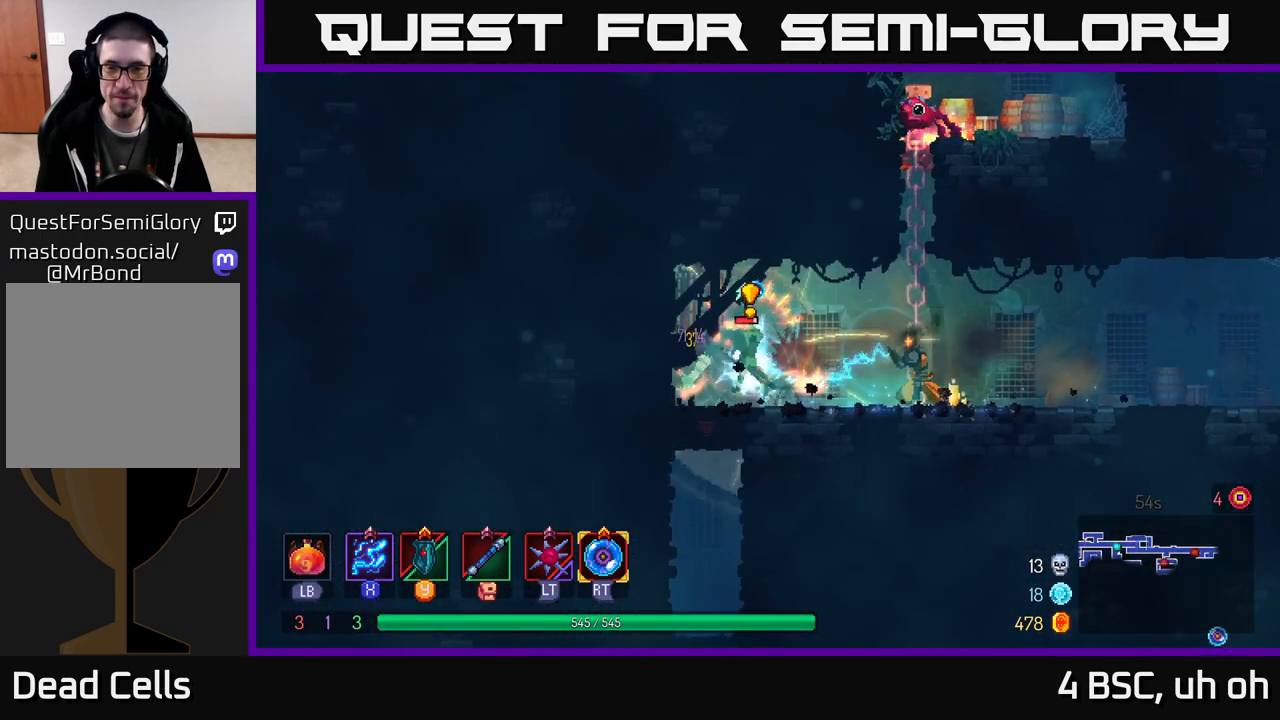
{"buttons": ["B"], "left_stick": "right", "right_stick": "center", "events": [[400, "X", "up"], [433, "left_stick", "right"], [500, "B", "down"]]}
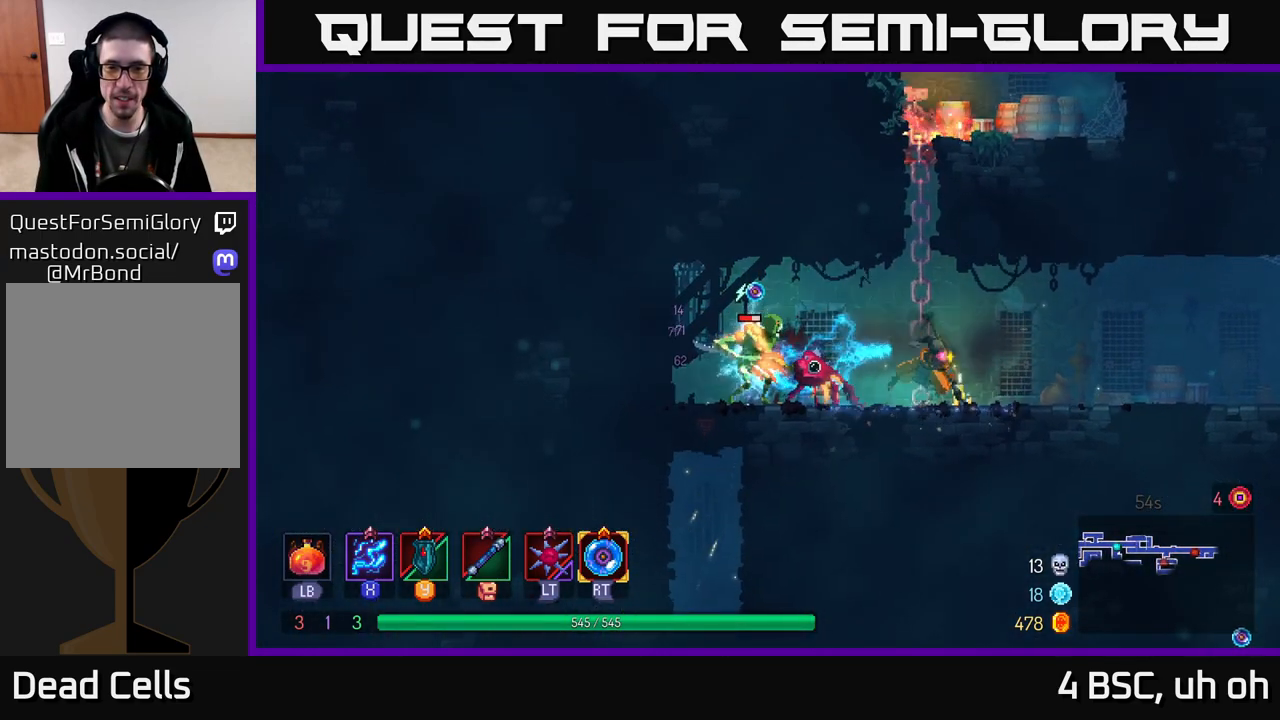
{"buttons": [], "left_stick": "left", "right_stick": "center", "events": [[83, "B", "up"], [167, "B", "down"], [267, "B", "up"], [417, "left_stick", "left"]]}
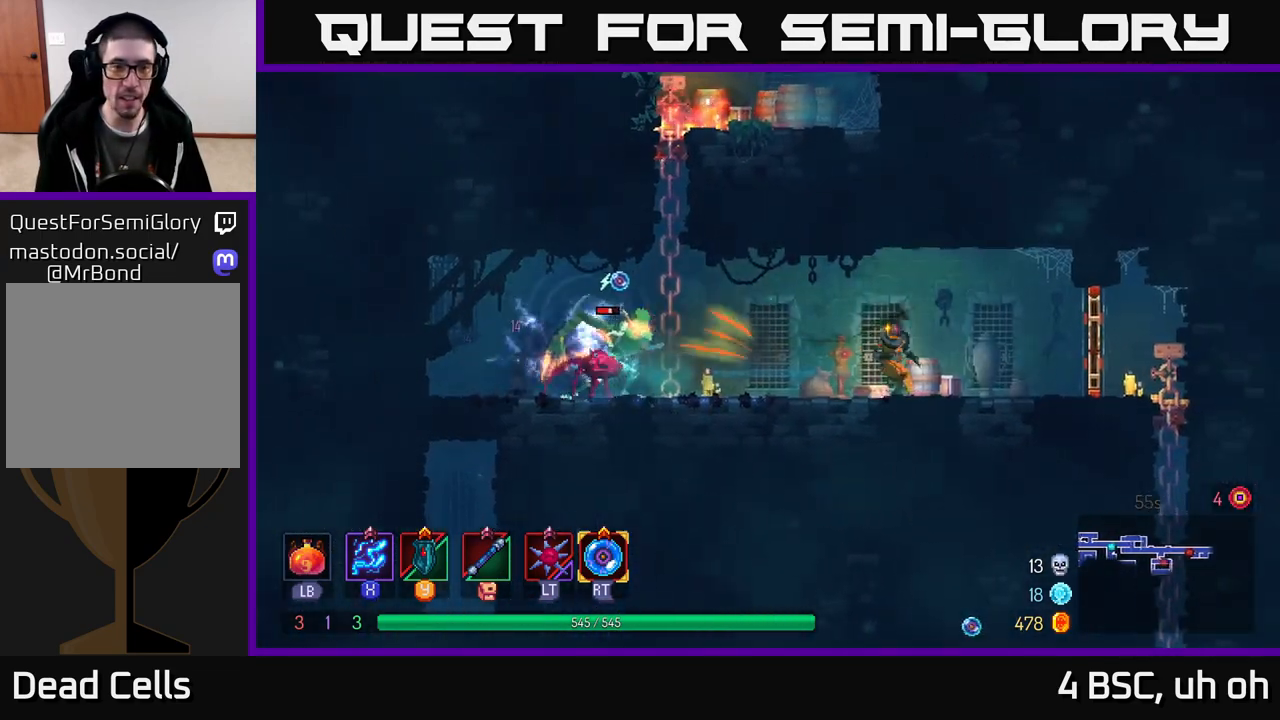
{"buttons": [], "left_stick": "right", "right_stick": "center", "events": [[50, "R2", "down"], [117, "R2", "up"], [133, "left_stick", "right"]]}
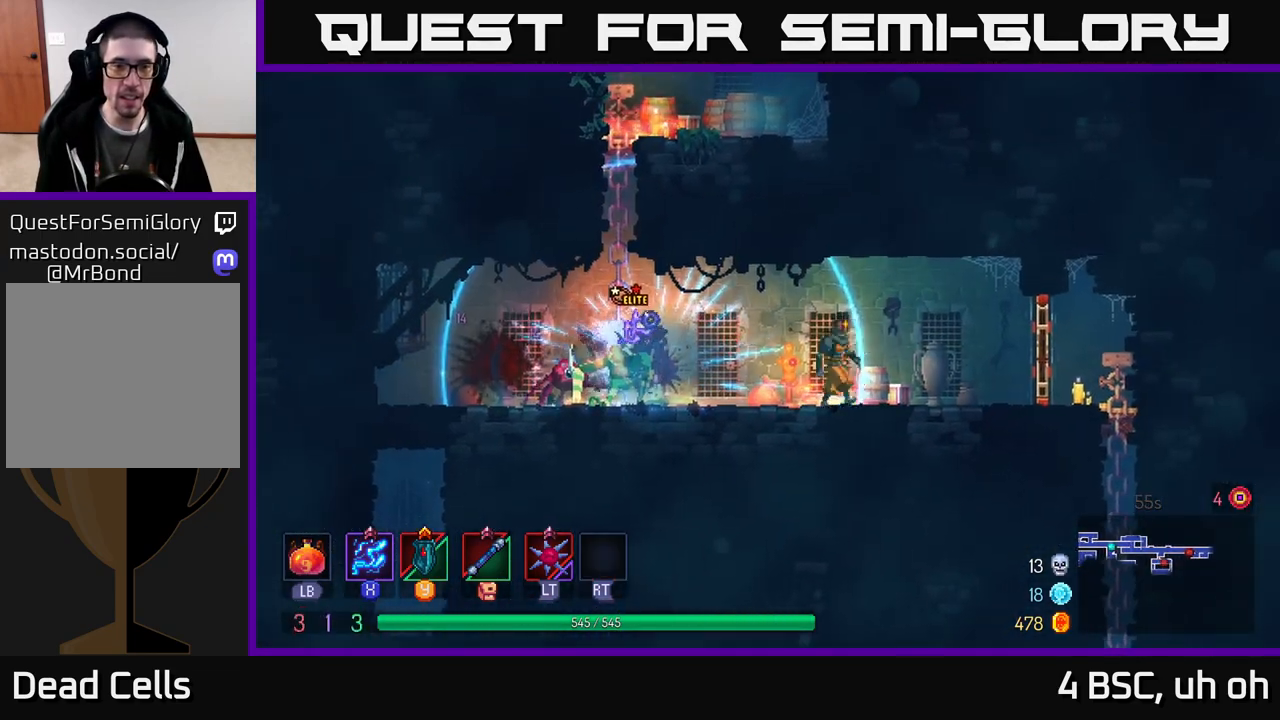
{"buttons": ["X"], "left_stick": "left", "right_stick": "center", "events": [[33, "left_stick", "left"], [500, "X", "down"]]}
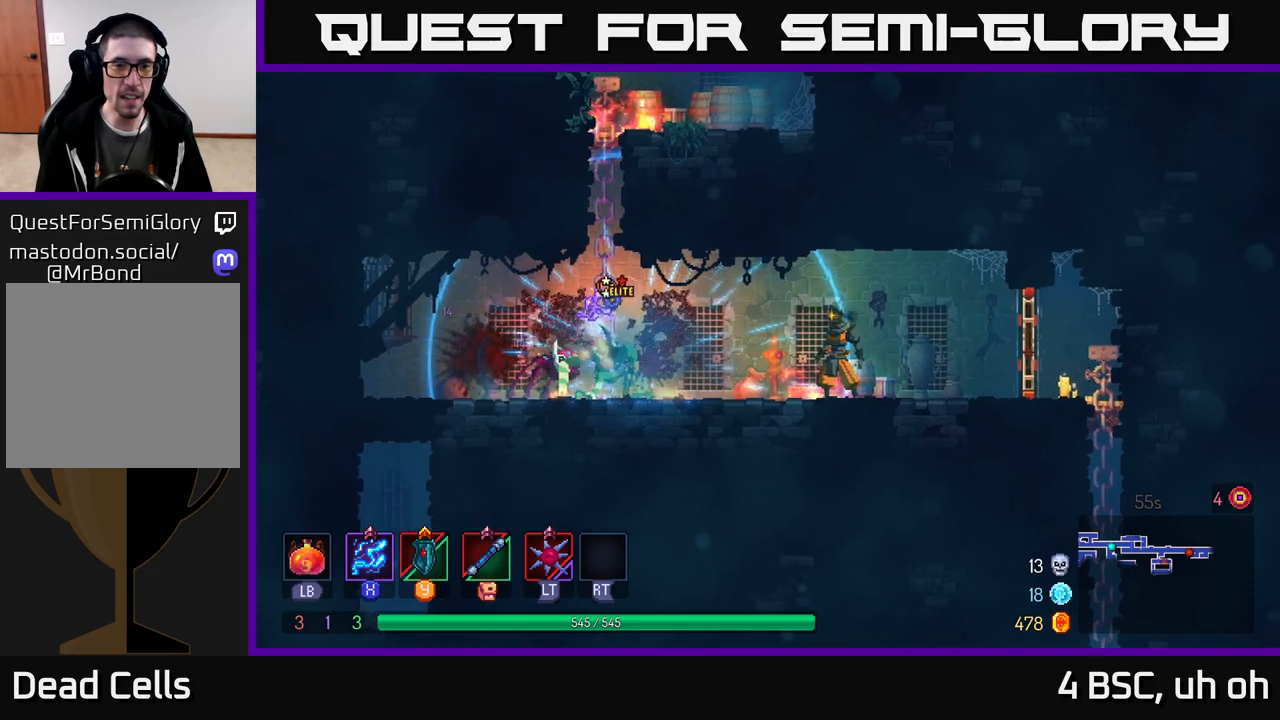
{"buttons": ["X"], "left_stick": "left", "right_stick": "center", "events": []}
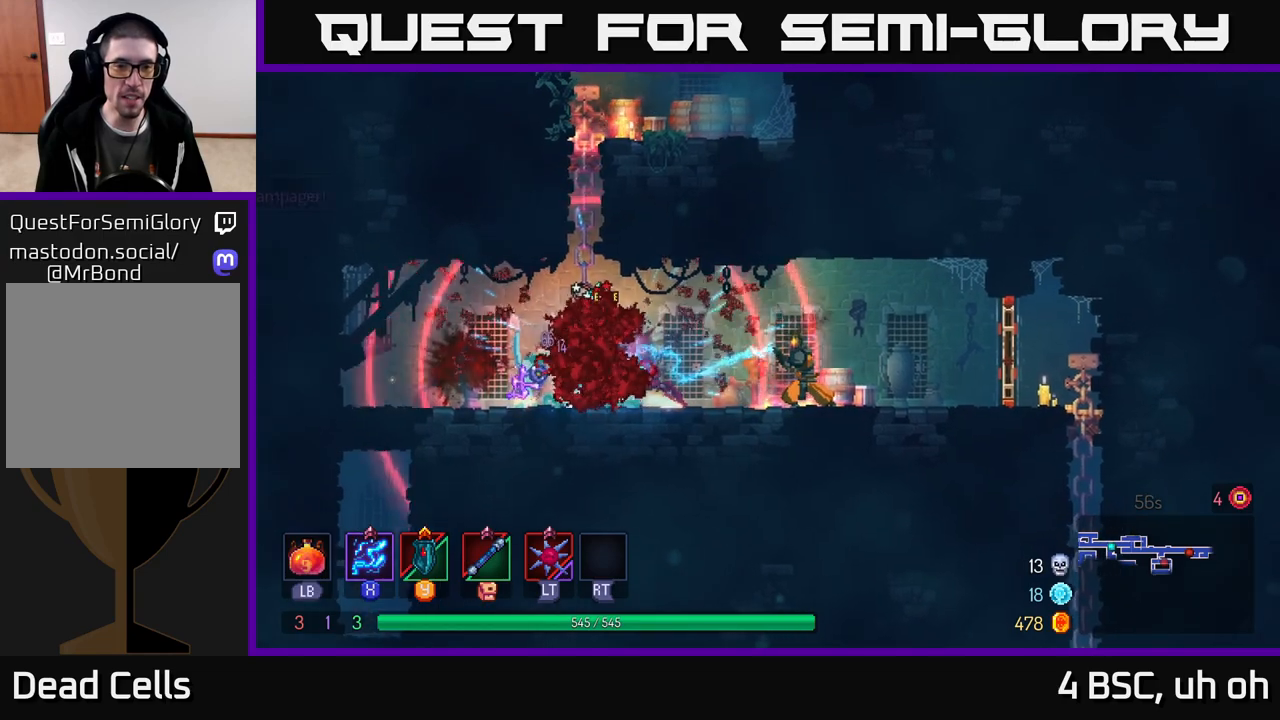
{"buttons": [], "left_stick": "left", "right_stick": "center", "events": [[250, "X", "up"], [350, "B", "down"], [483, "B", "up"]]}
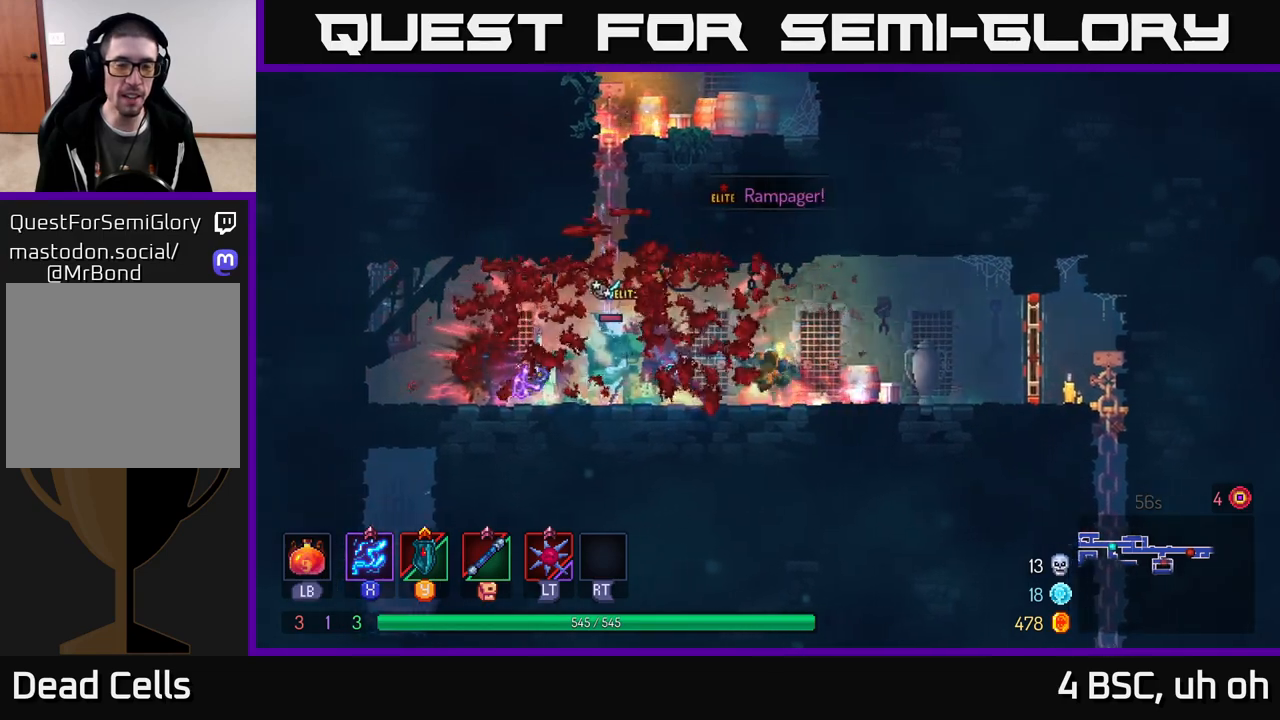
{"buttons": ["R1"], "left_stick": "left", "right_stick": "center", "events": [[50, "B", "down"], [133, "B", "up"], [233, "B", "down"], [317, "B", "up"], [467, "R1", "down"]]}
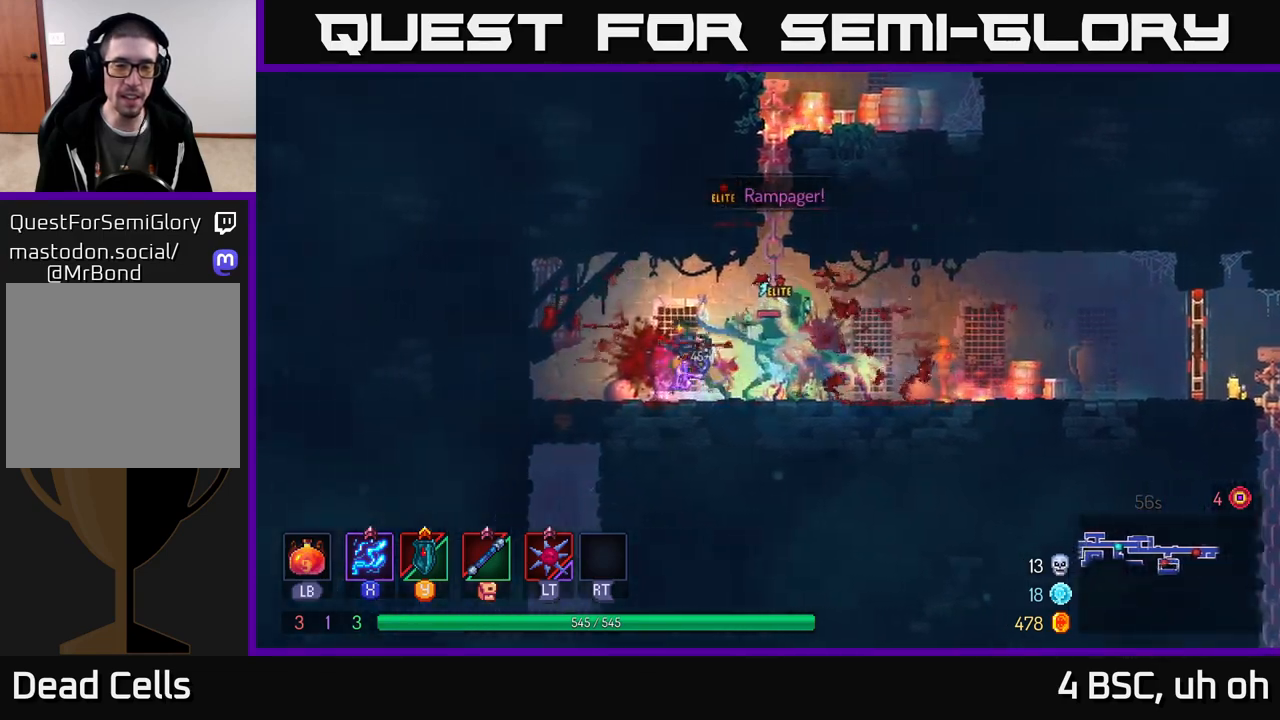
{"buttons": [], "left_stick": "right", "right_stick": "center", "events": [[50, "R1", "up"], [167, "left_stick", "right"], [217, "X", "down"], [367, "left_stick", "center"], [417, "X", "up"], [483, "left_stick", "right"]]}